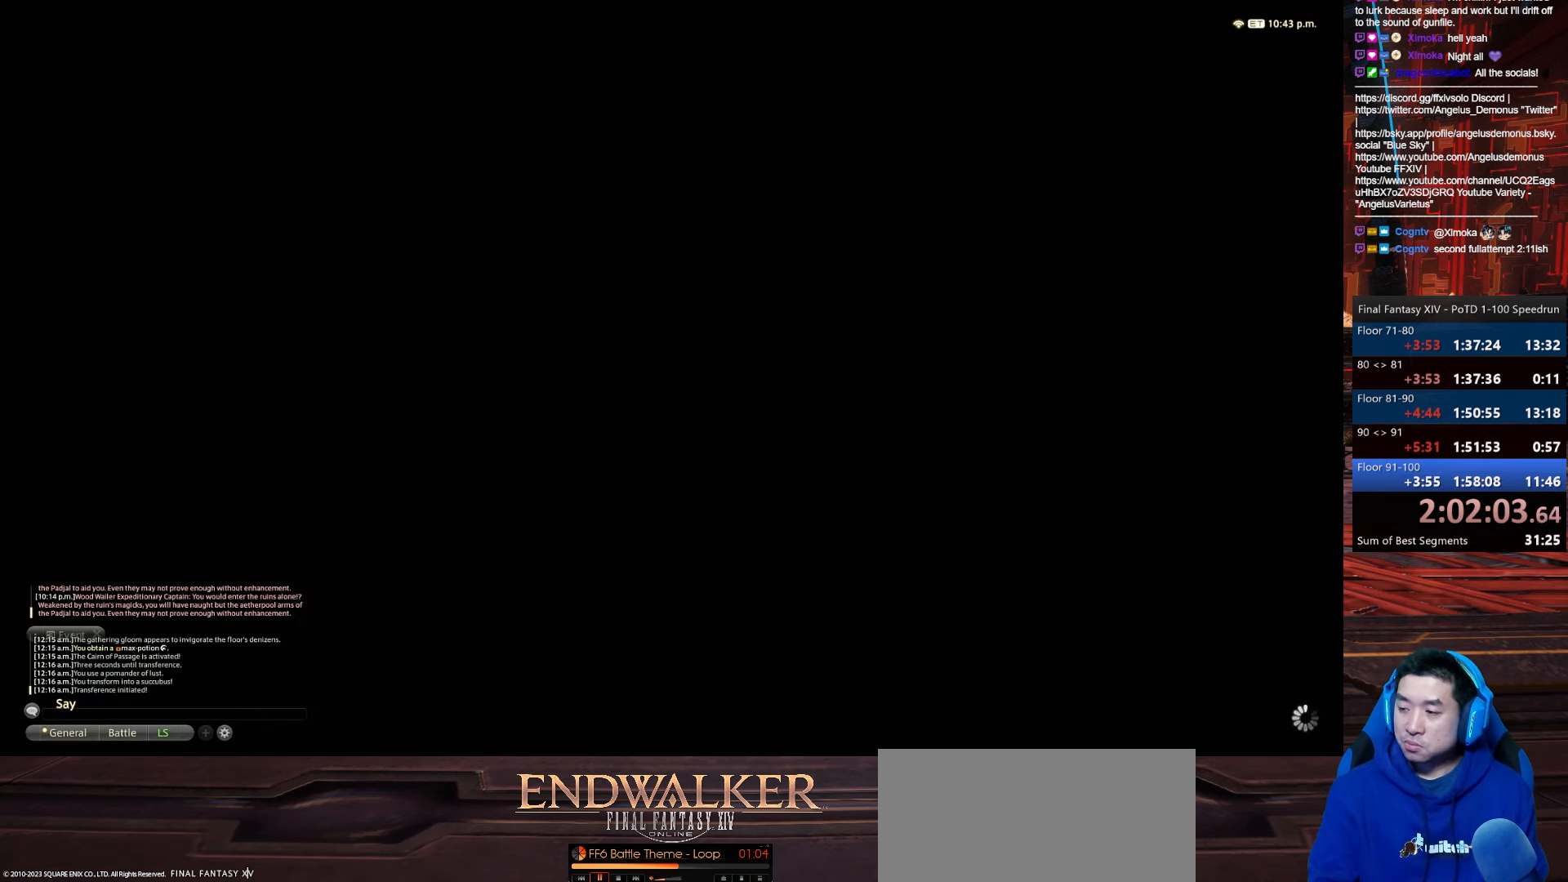
Gameplay with keyboard; each line is a JSON object with the keys held at the frame after it. "events" lists presses ("down") and releases ("up") of ".", "/", "0", "1", "2", "3", "4", "5", "6", "7", "8", "9", "a", "alt_l", "alt_r", "b", "backslash", "backspace", "c", "caps_lock", "comma", "ctrl_l", "ctrl_r", "d", "e", "equals", "escape", "f", "f1", "f10", "f11", "f12", "f2", "f3", "f4", "f5", "f6", "f7", "f8", "f9", "g", "h", "i", "j", "k", "l", "lbracket", "m", "minus", "n", "o", "p", "q", "quote", "r", "rbracket", "return", "s", "semicolon", "shift_l", "shift_r", "space", "t", "tab", "tilde", "u", "v", "w", "x", "y" and "z" between this image and that frame as [ms after this image, input, new state], when the widget could be followed in between. No other keys are recorded. Mouse input is not recorded.
{"keys": ["w"], "events": [[233, "w", "down"]]}
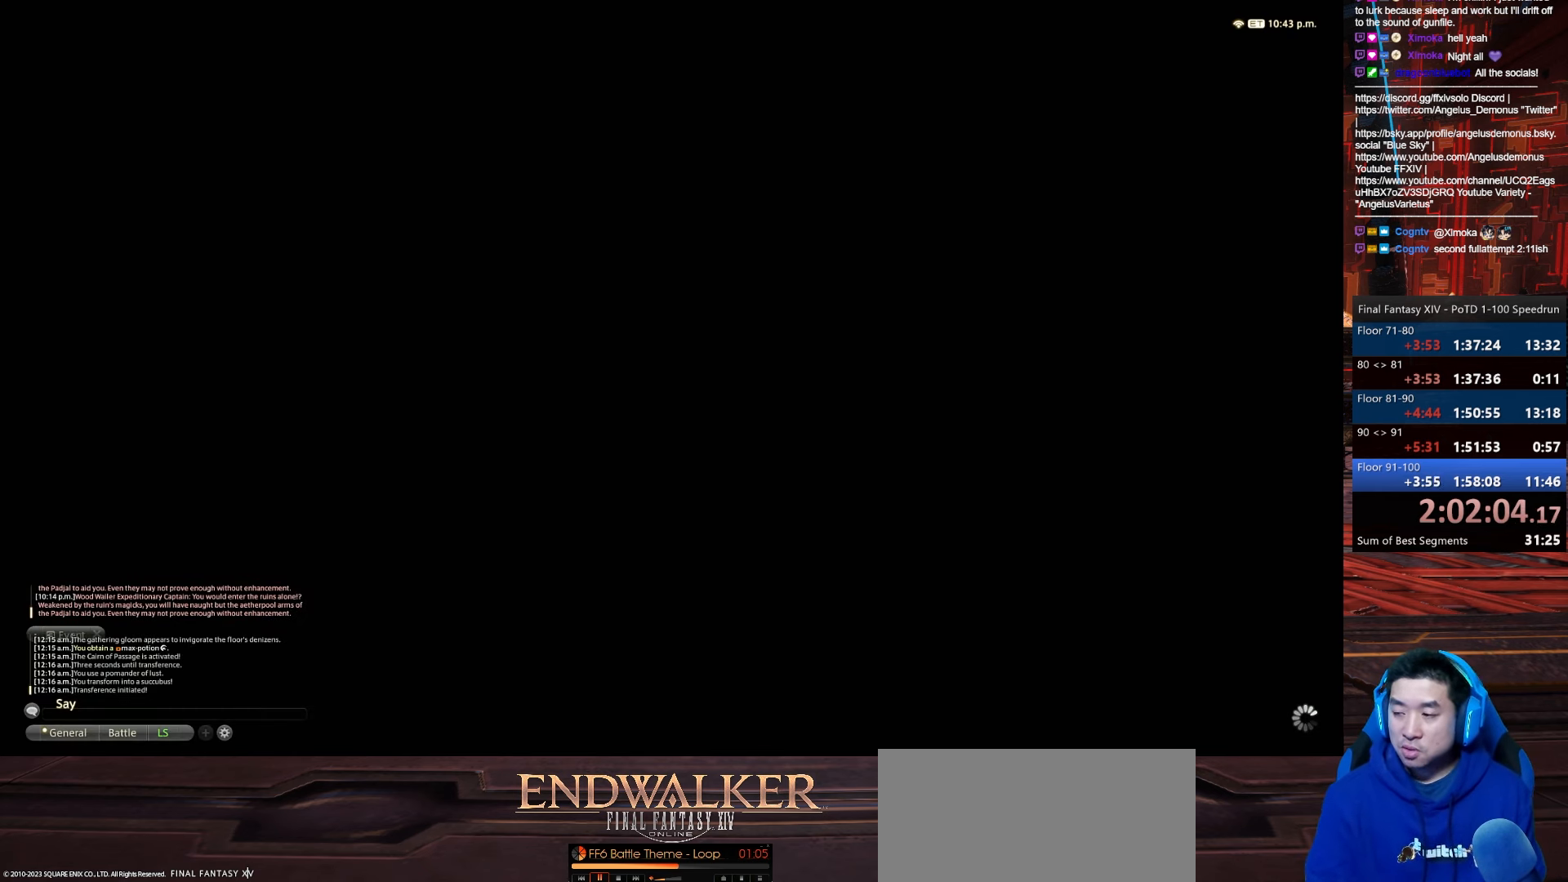
{"keys": ["w"], "events": []}
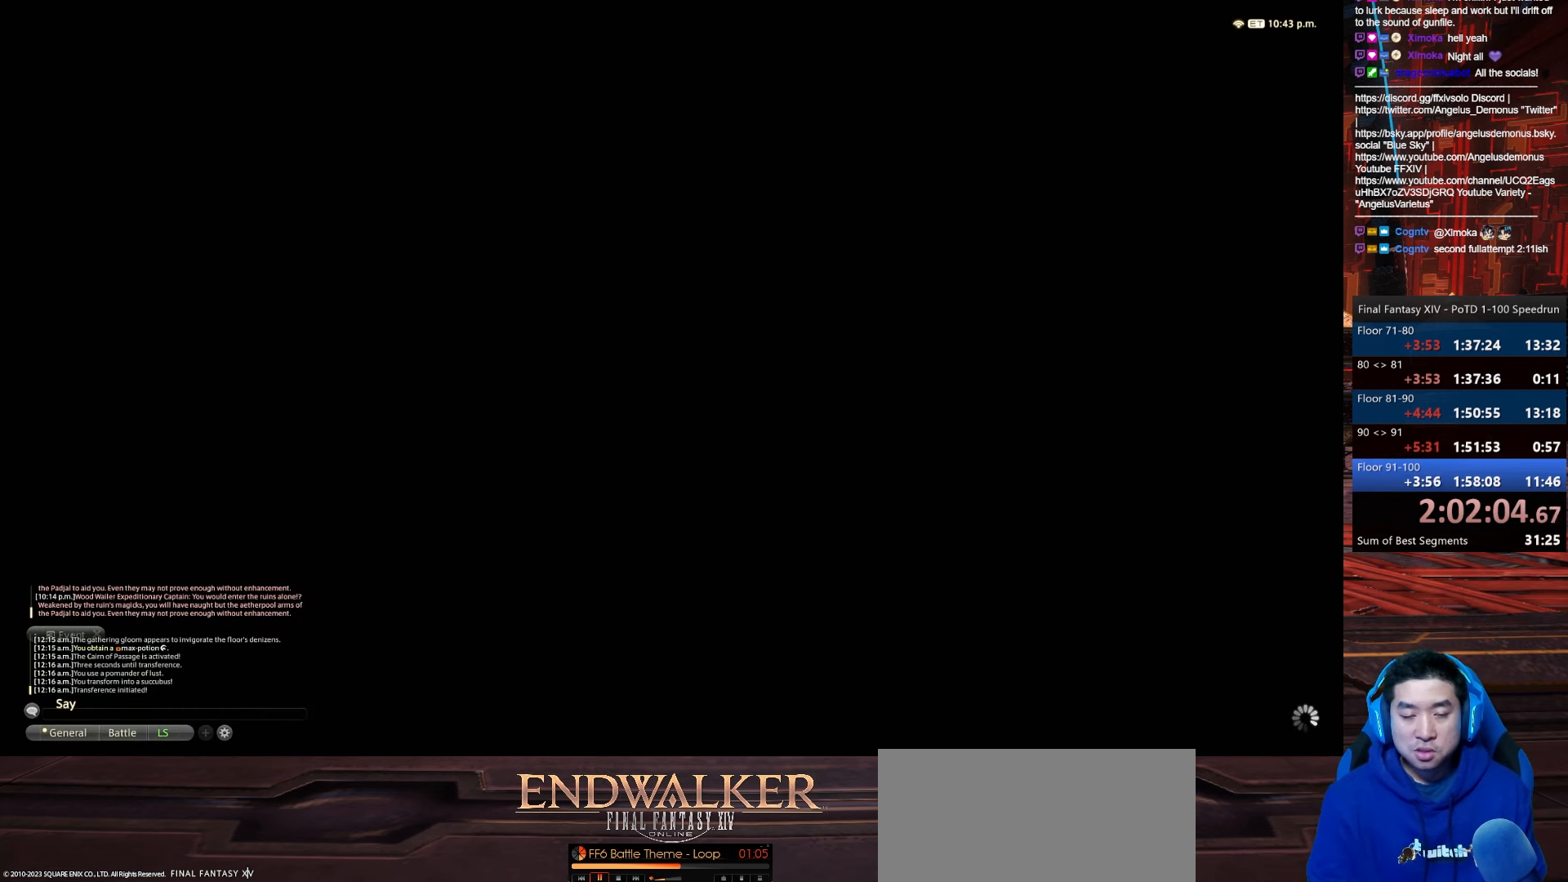
{"keys": ["w"], "events": []}
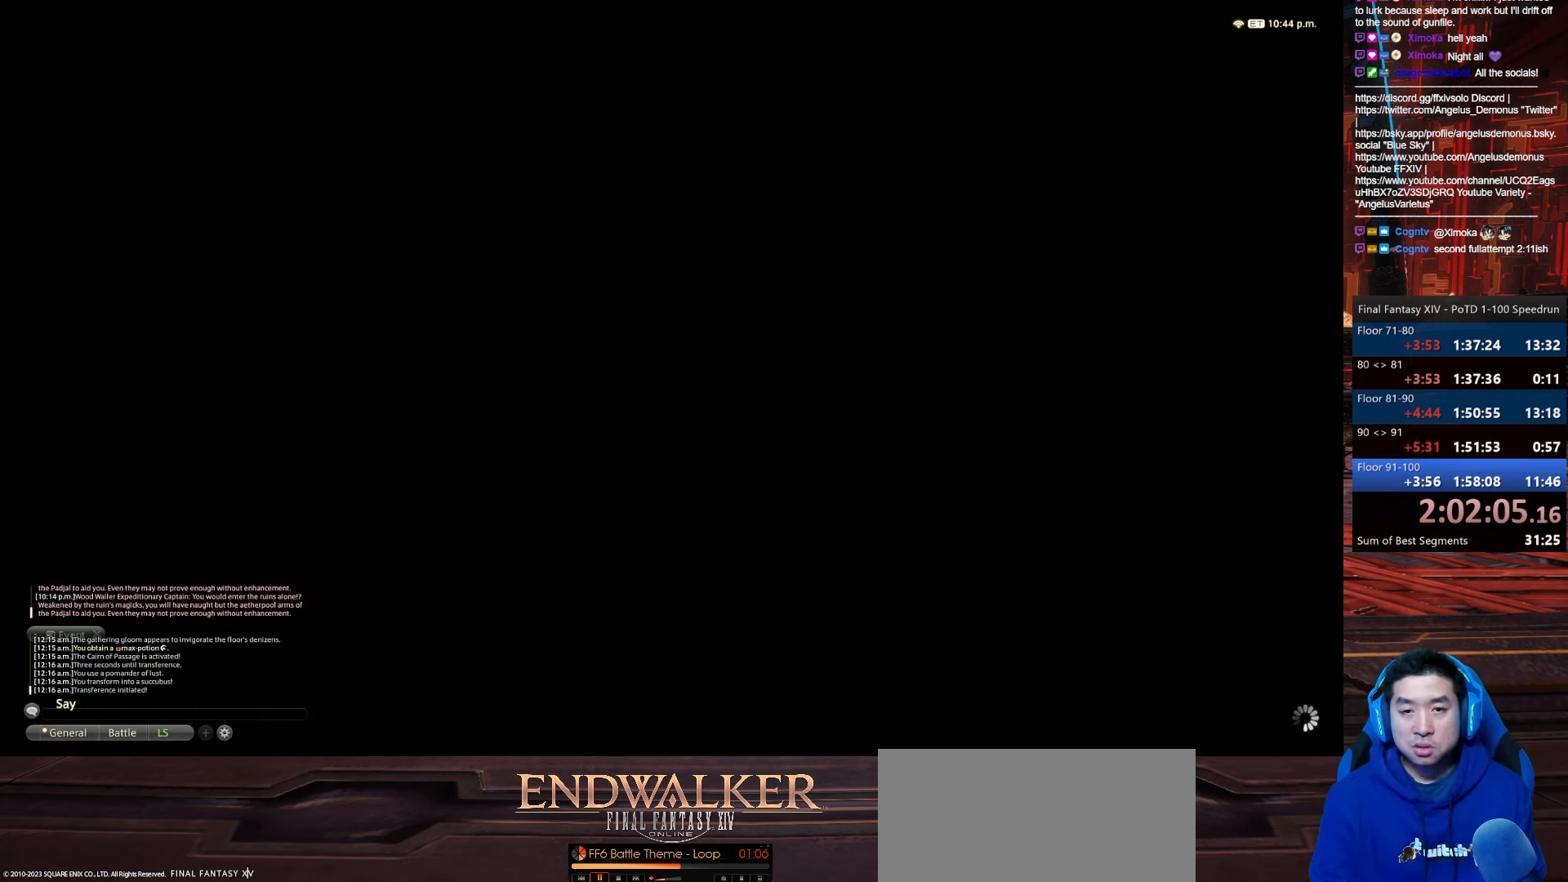
{"keys": ["w"], "events": []}
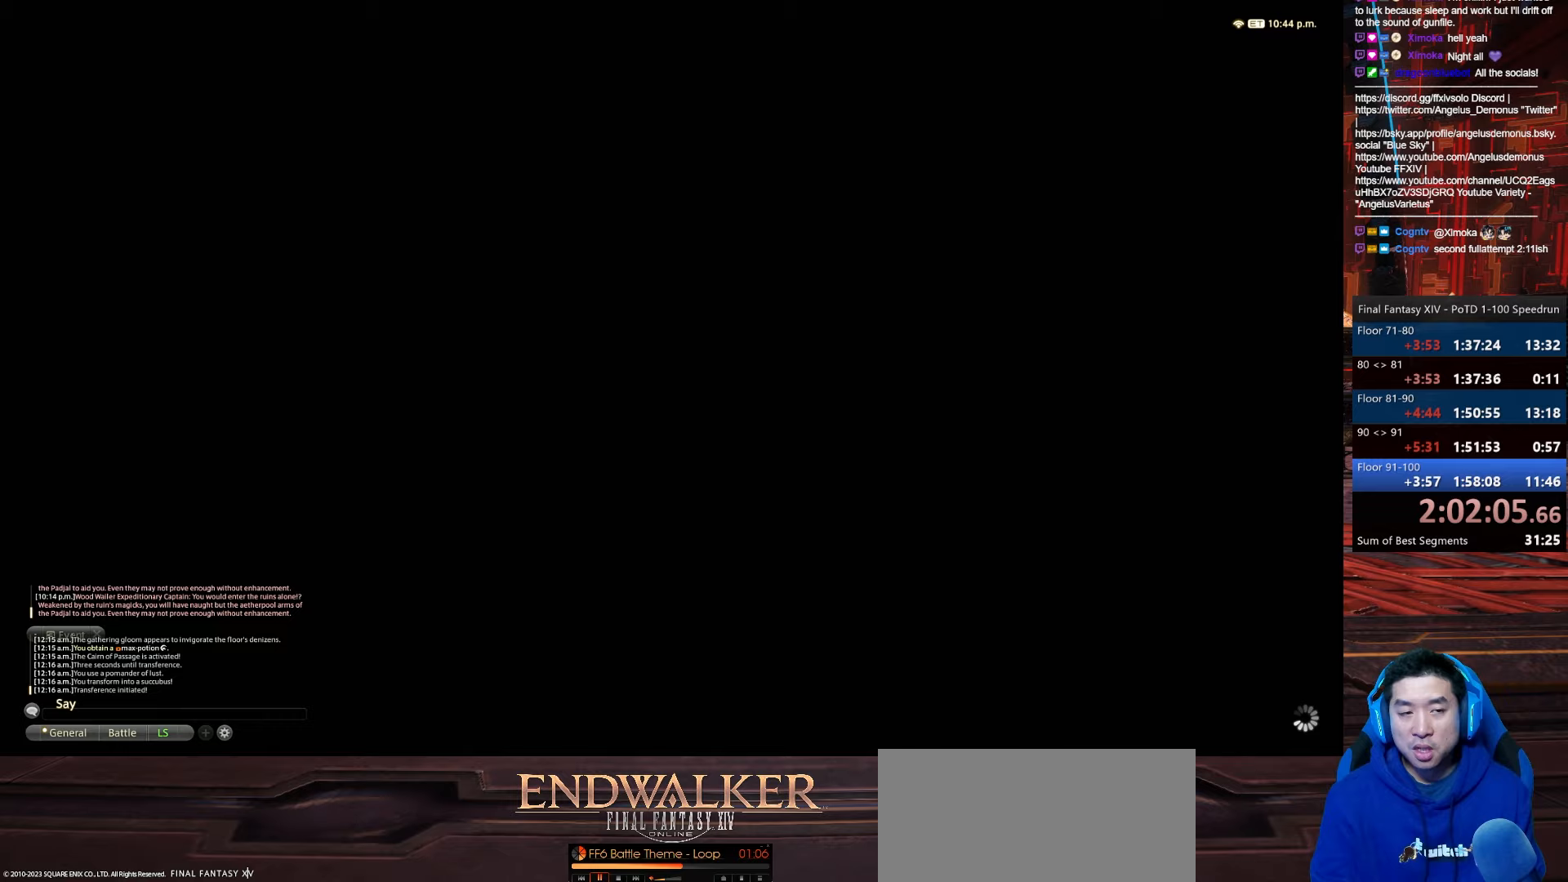
{"keys": ["w"], "events": []}
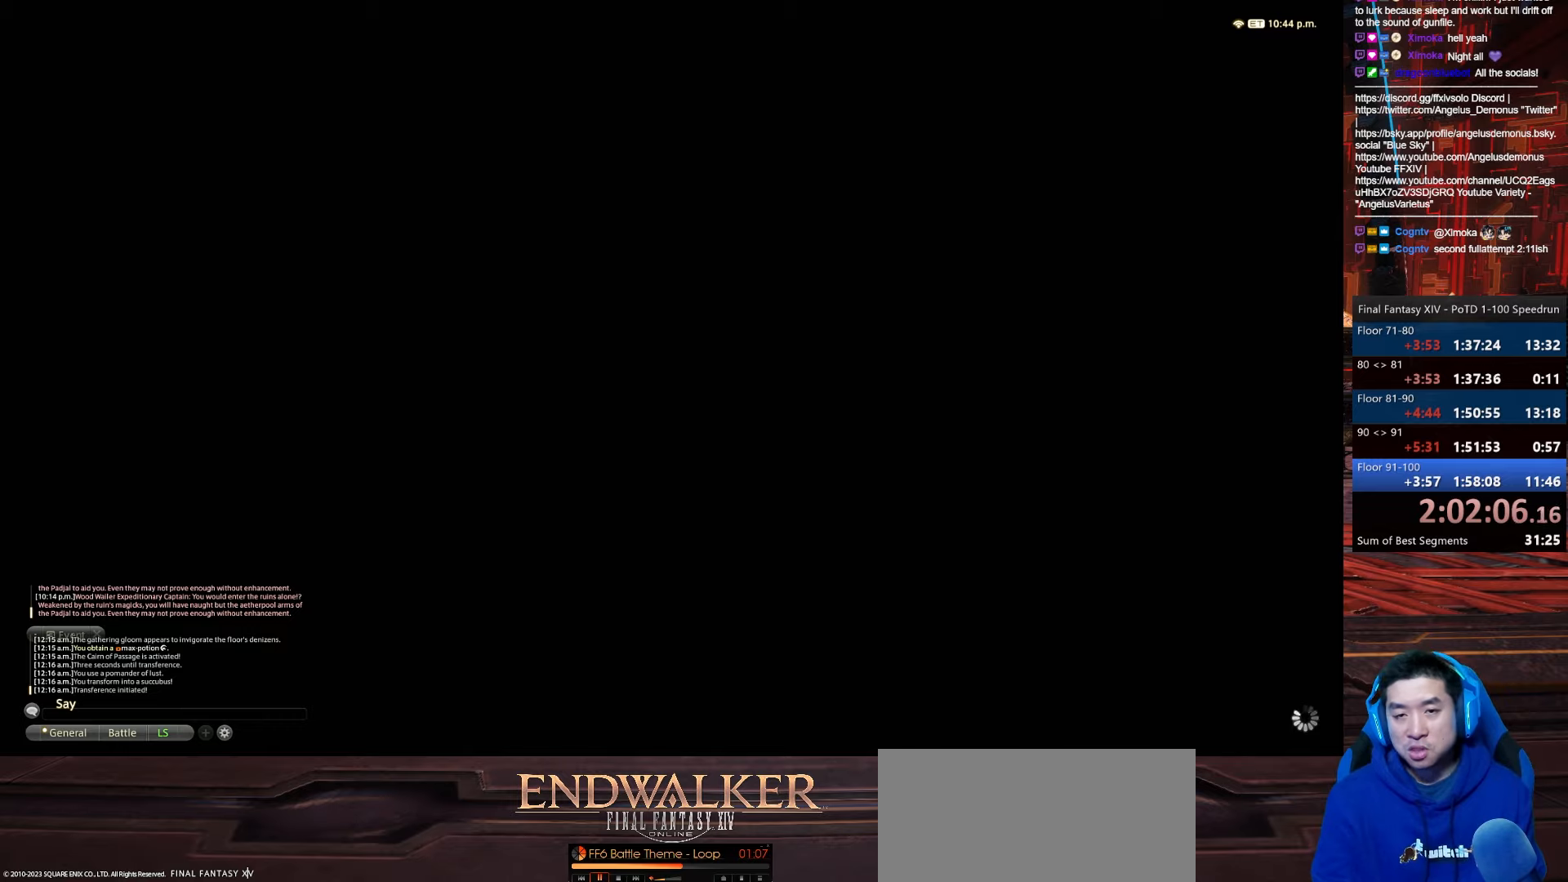
{"keys": ["w"], "events": []}
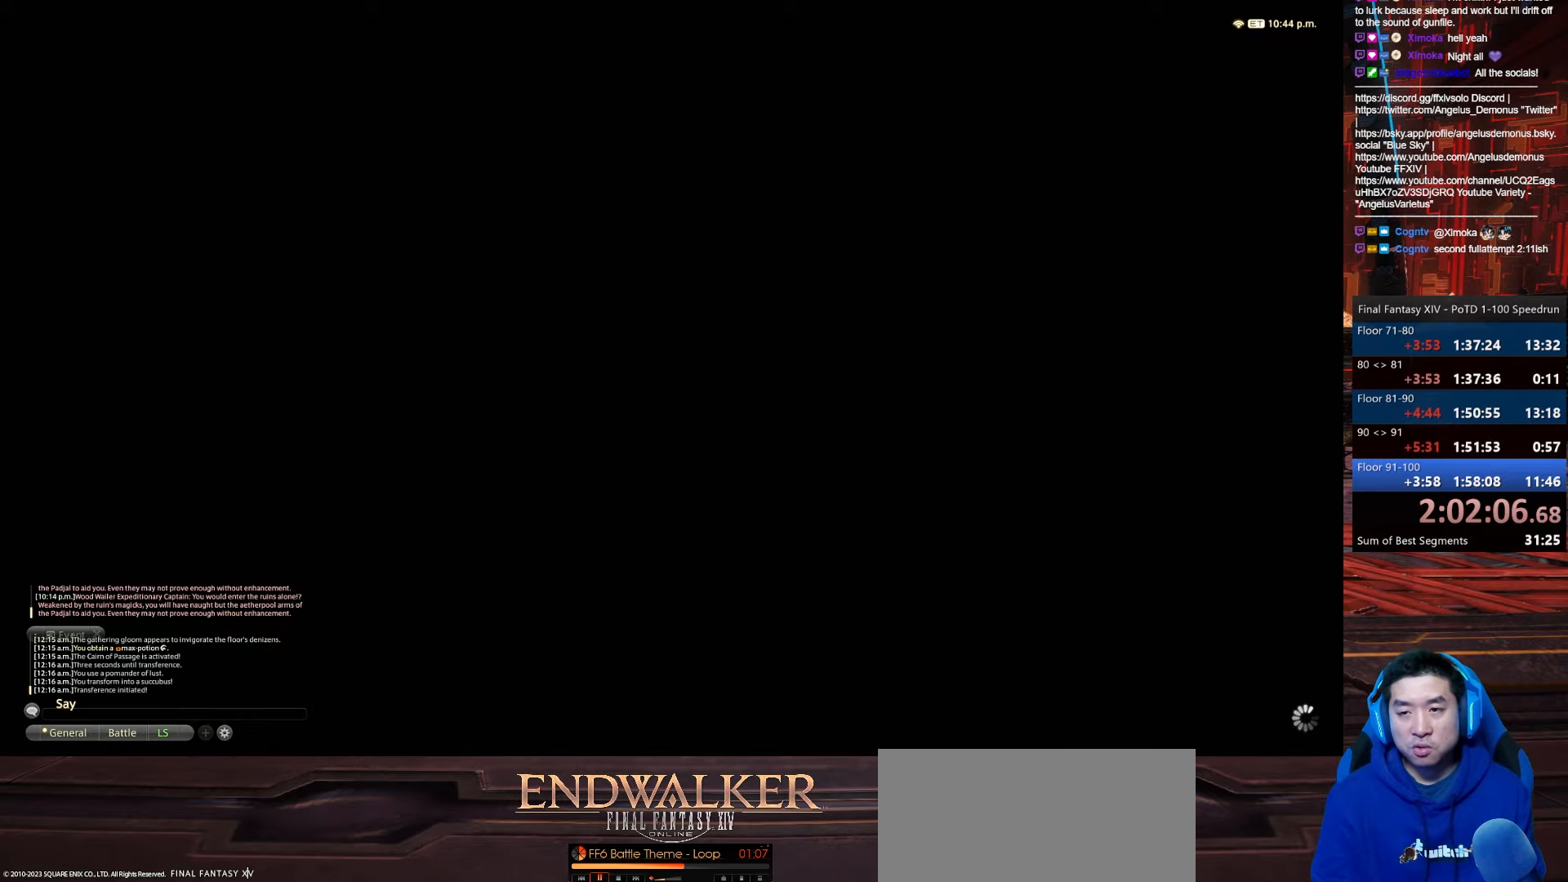
{"keys": ["w"], "events": []}
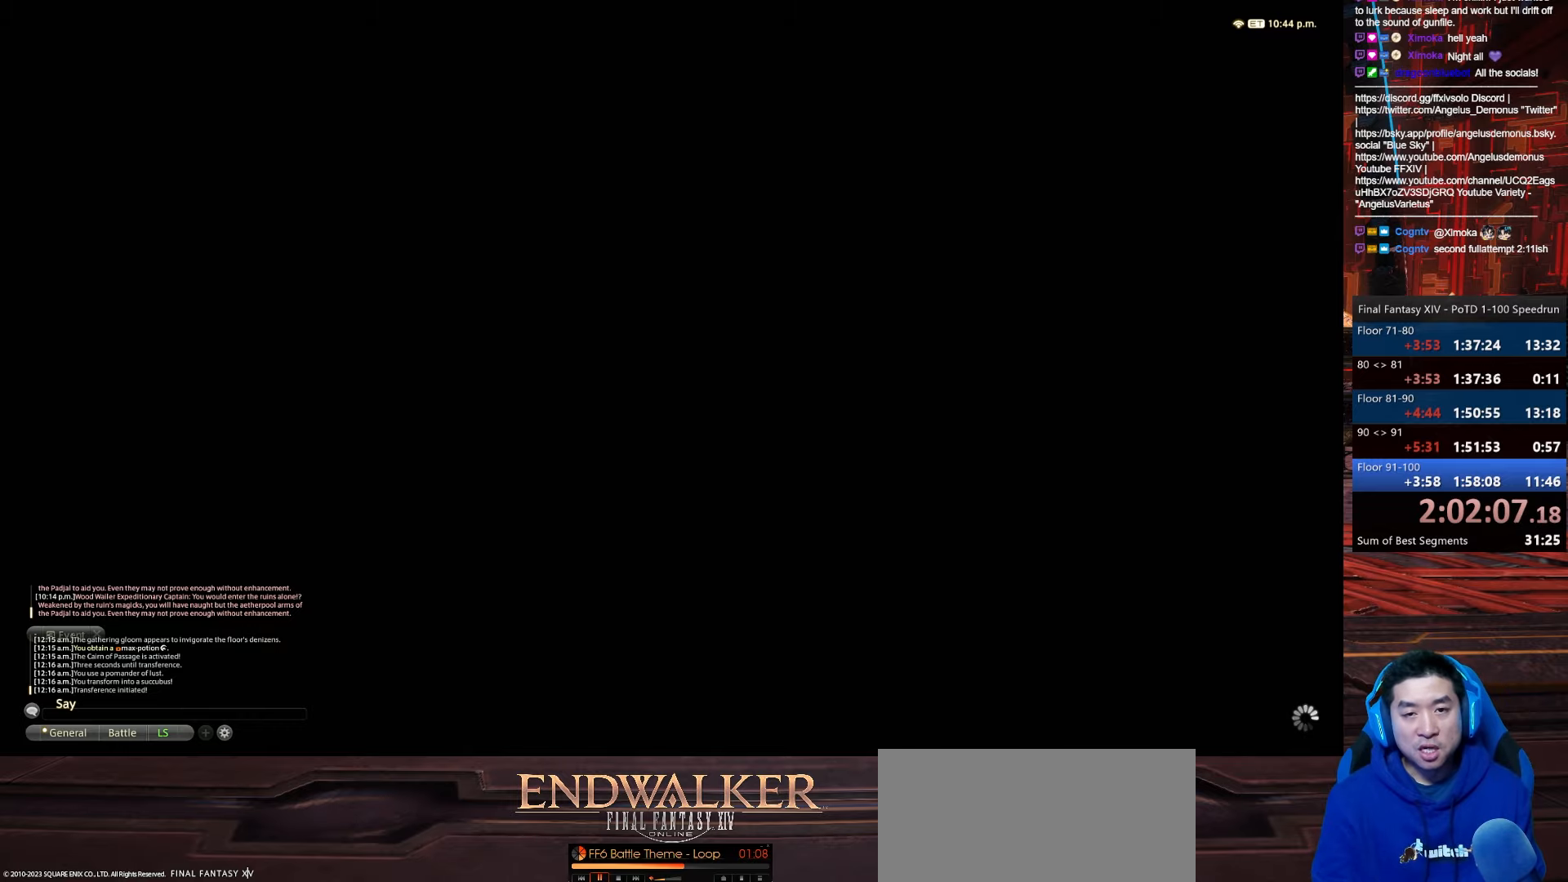
{"keys": ["w"], "events": []}
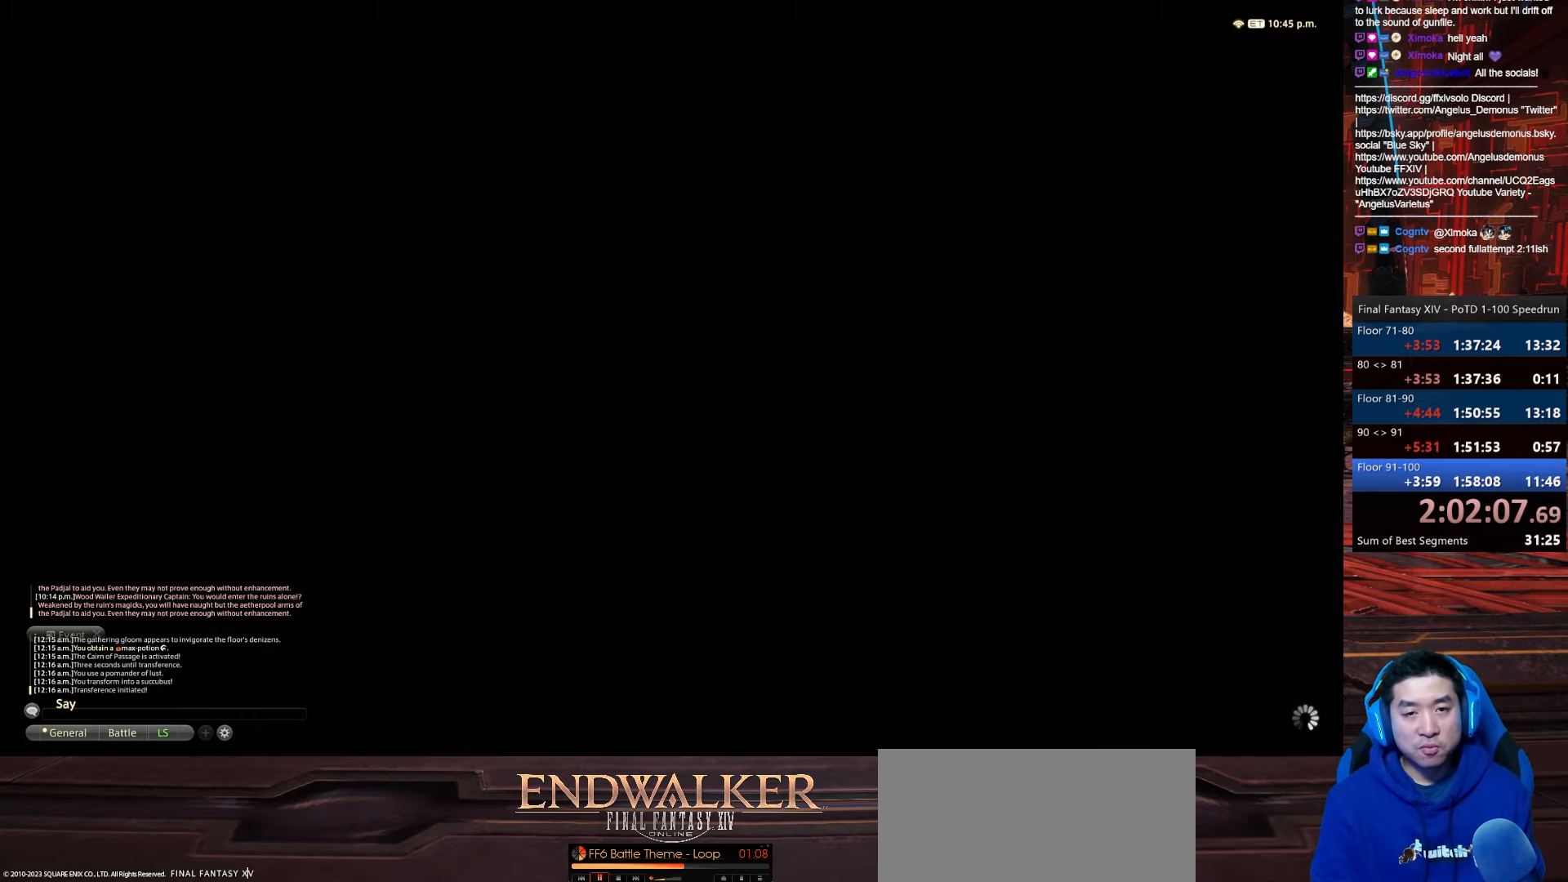
{"keys": ["w"], "events": []}
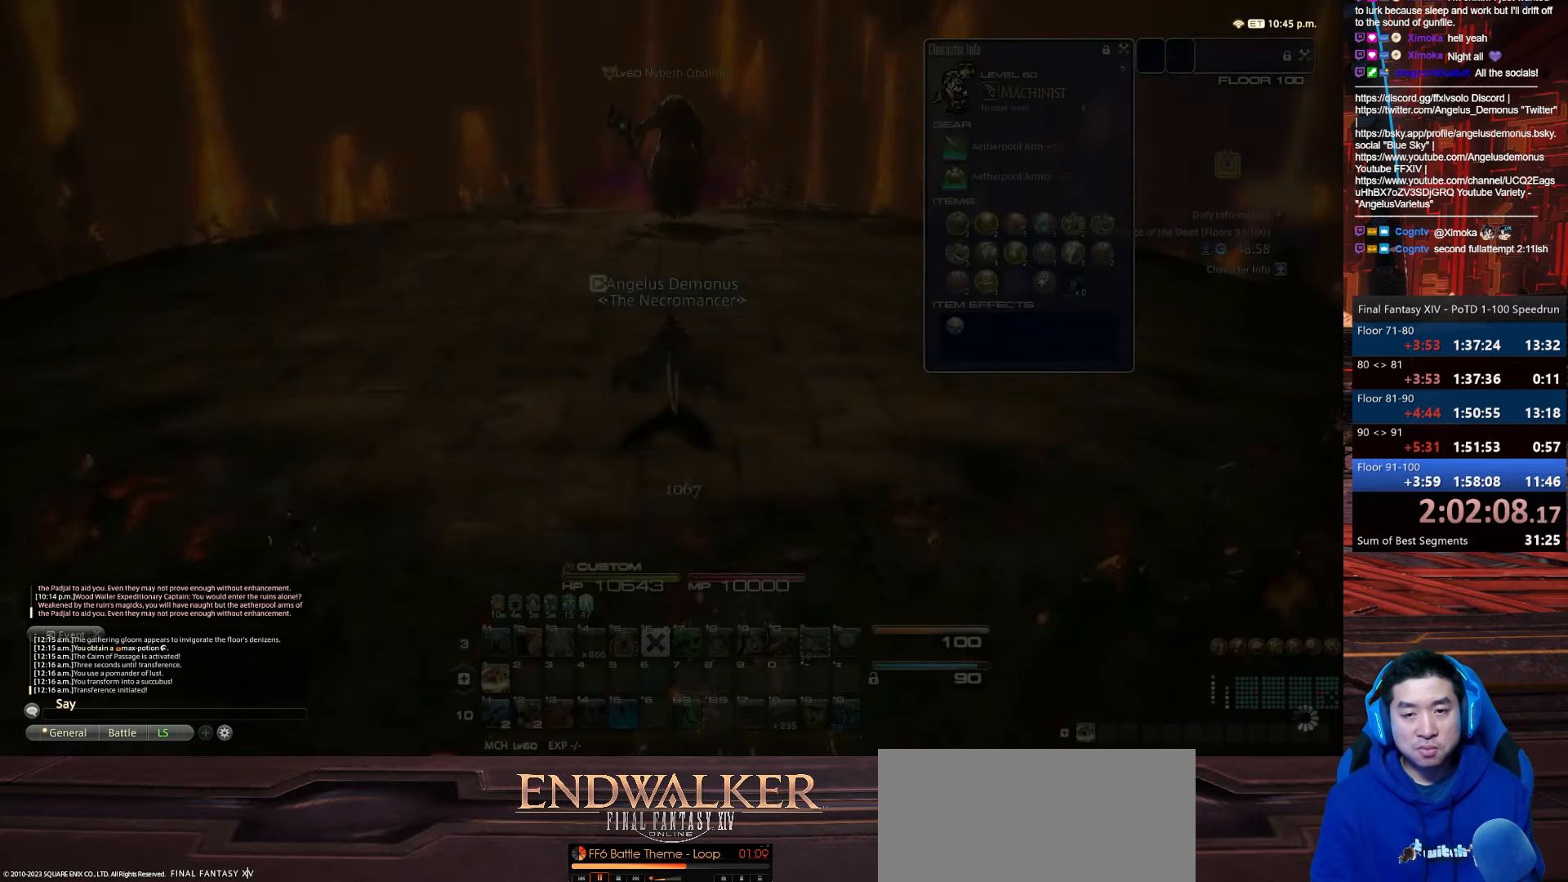
{"keys": ["alt_r", "q", "w"], "events": [[200, "alt_r", "down"], [233, "q", "down"]]}
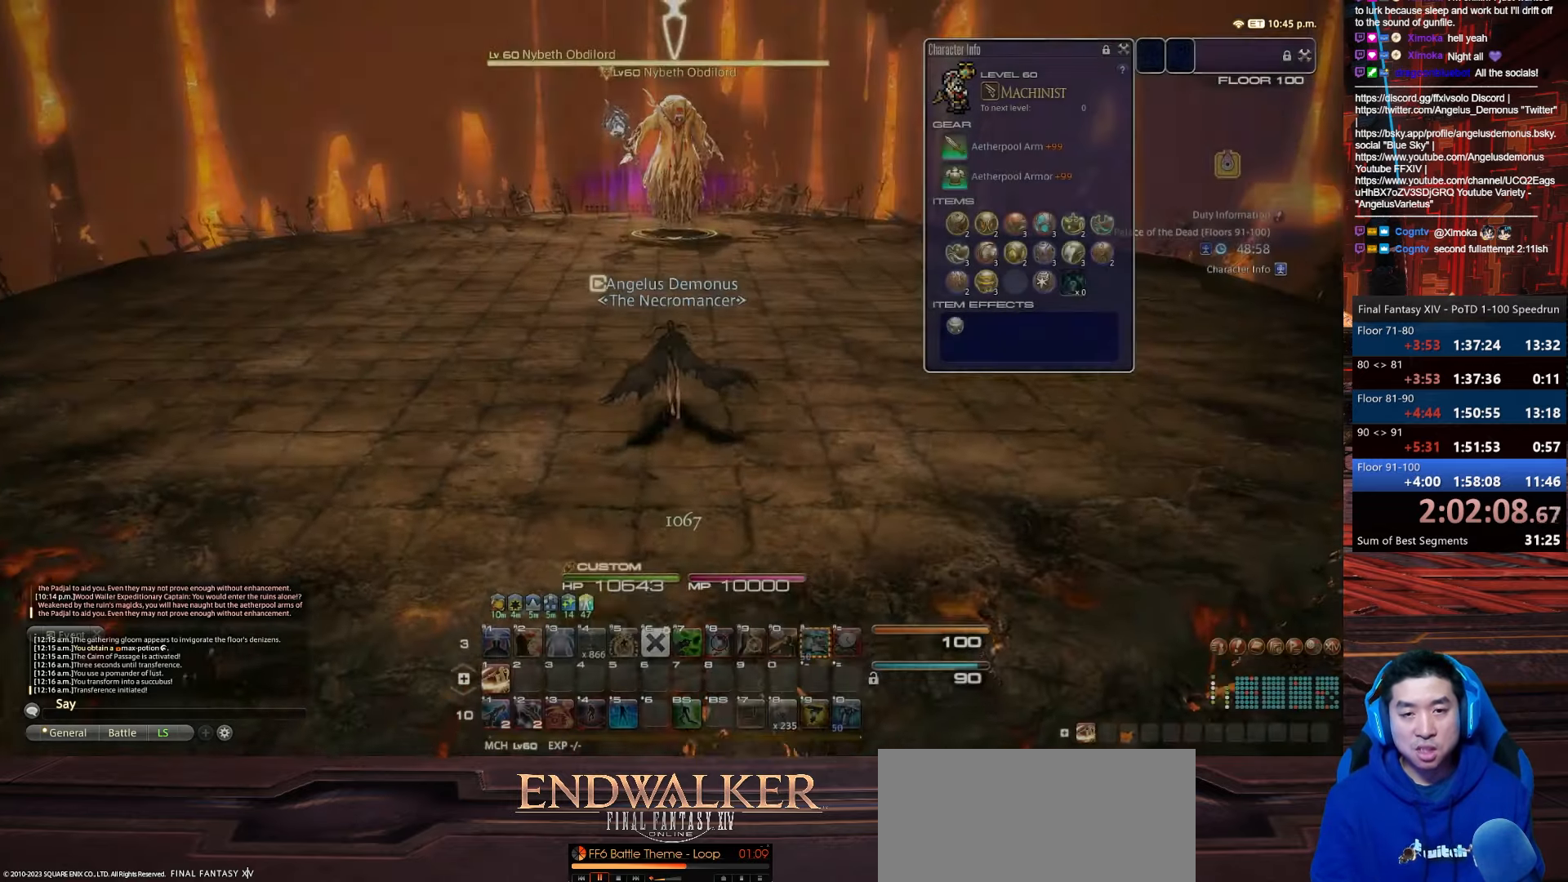
{"keys": ["w"], "events": [[67, "q", "up"], [100, "lbracket", "down"], [200, "alt_r", "up"], [467, "lbracket", "up"]]}
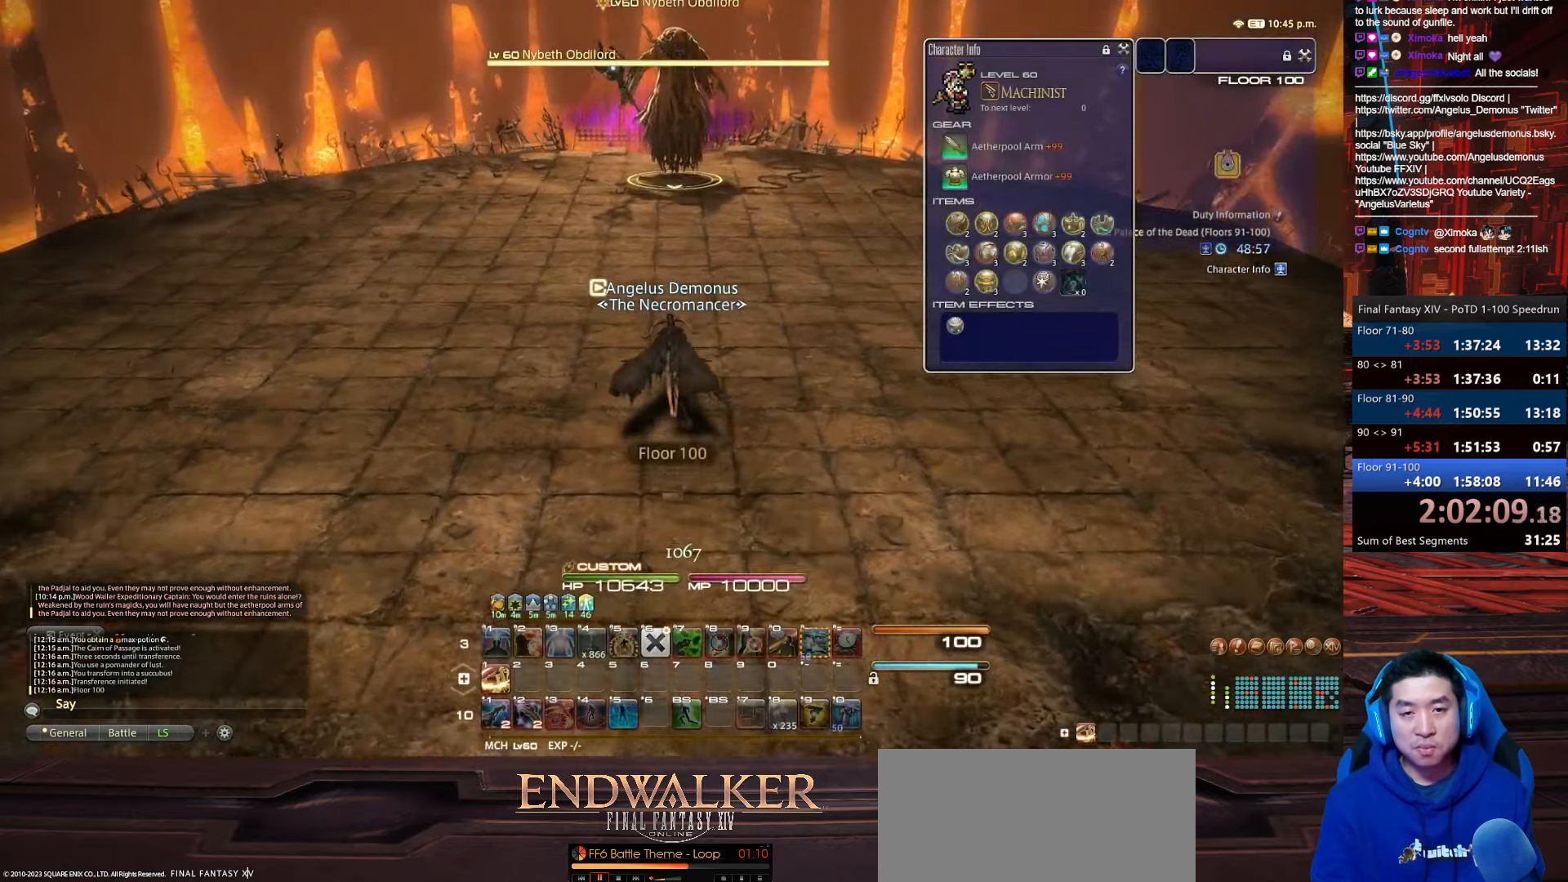
{"keys": ["w"], "events": []}
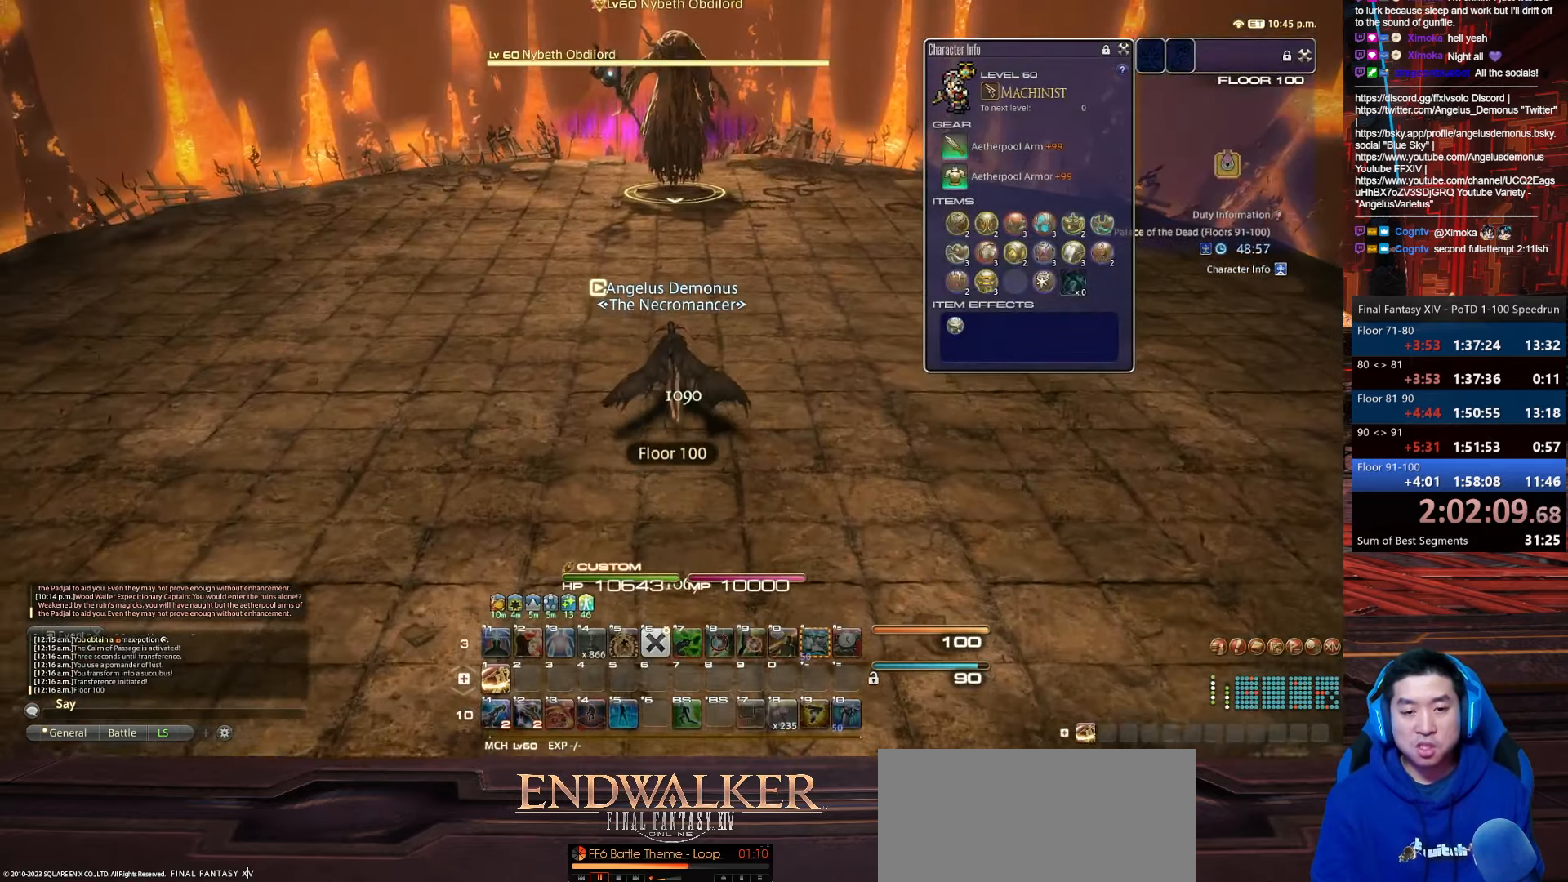
{"keys": ["1"], "events": [[133, "1", "down"], [367, "w", "up"]]}
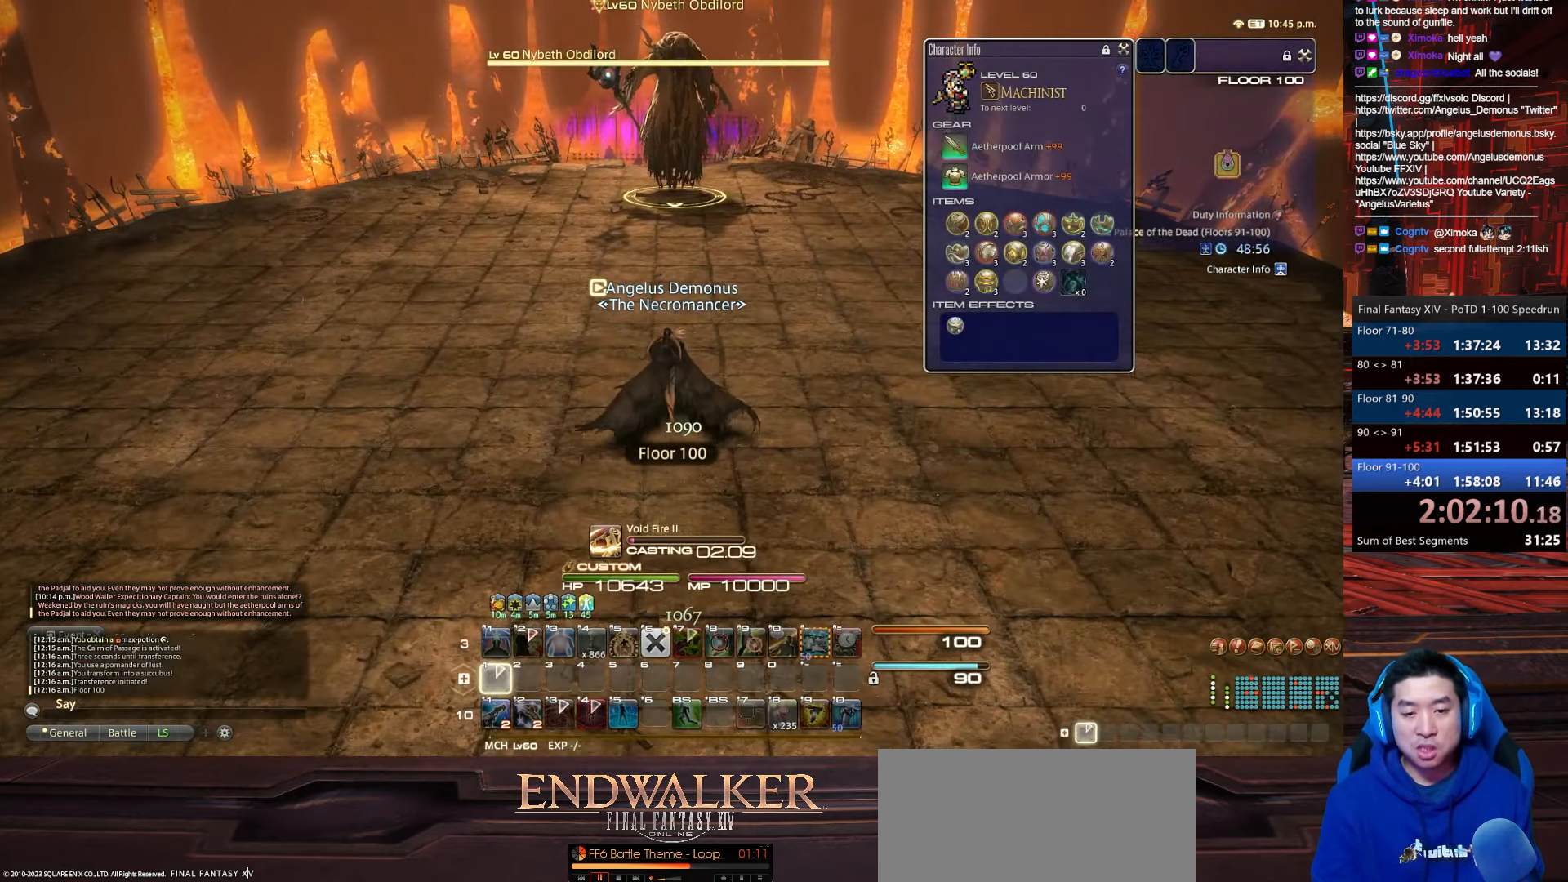
{"keys": ["1"], "events": []}
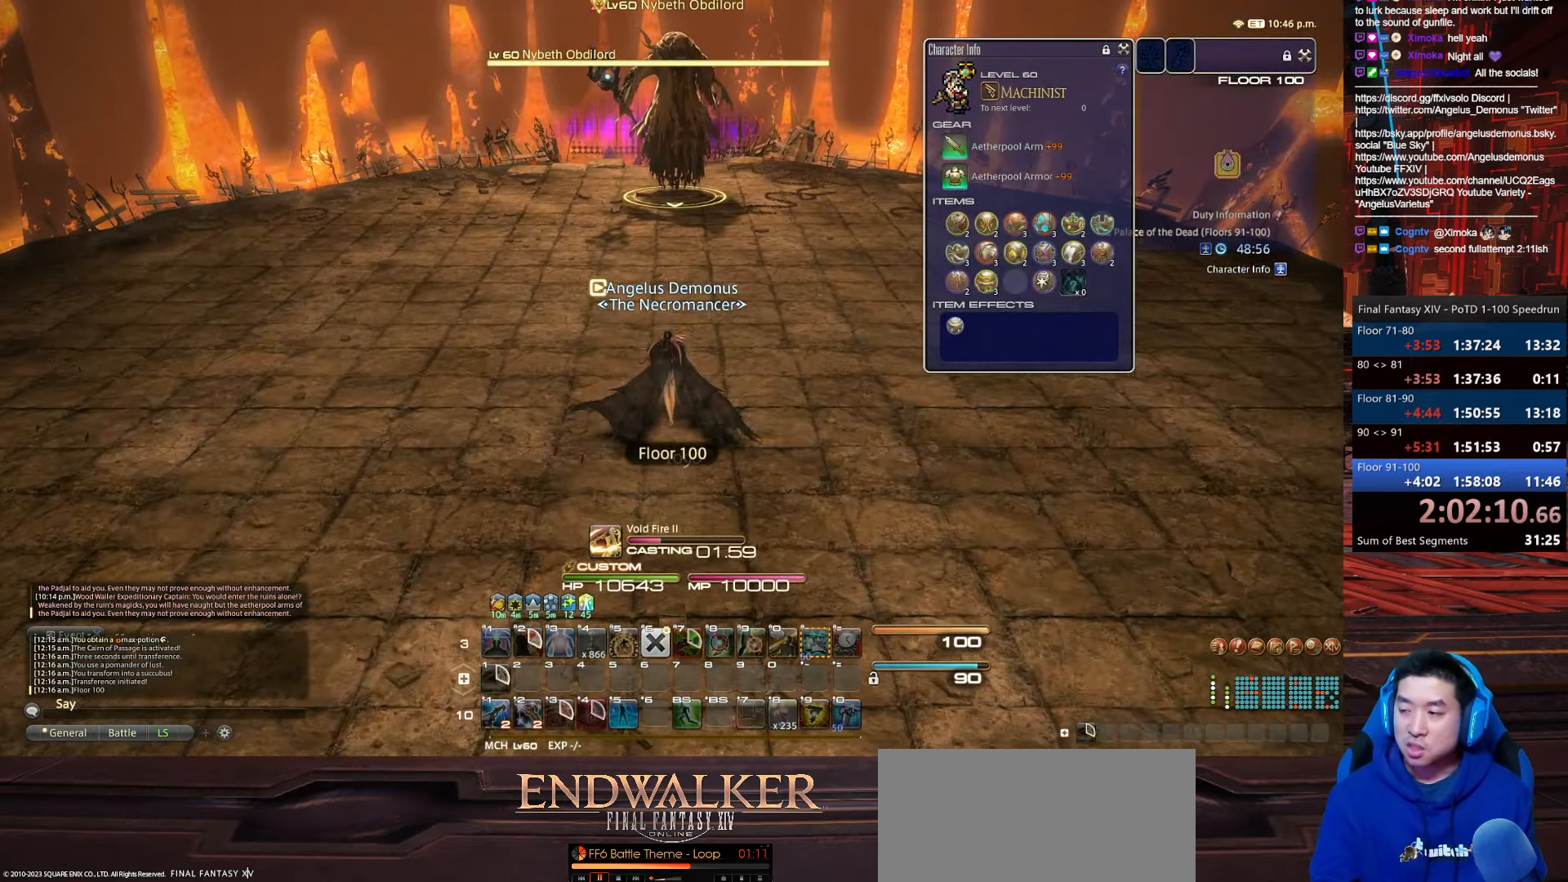
{"keys": [], "events": [[33, "1", "up"]]}
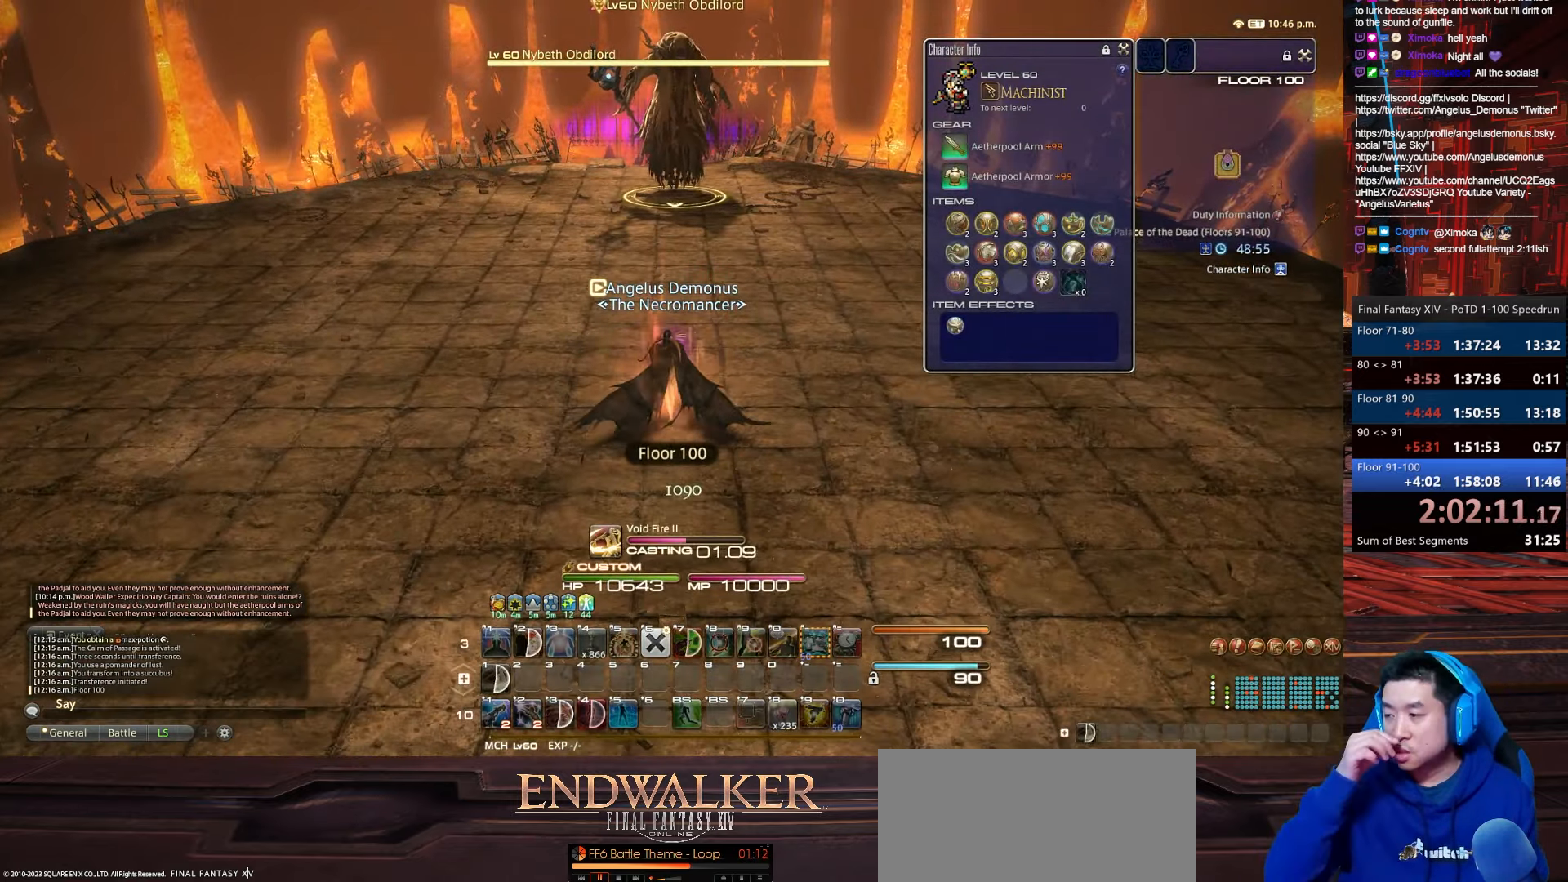
{"keys": [], "events": []}
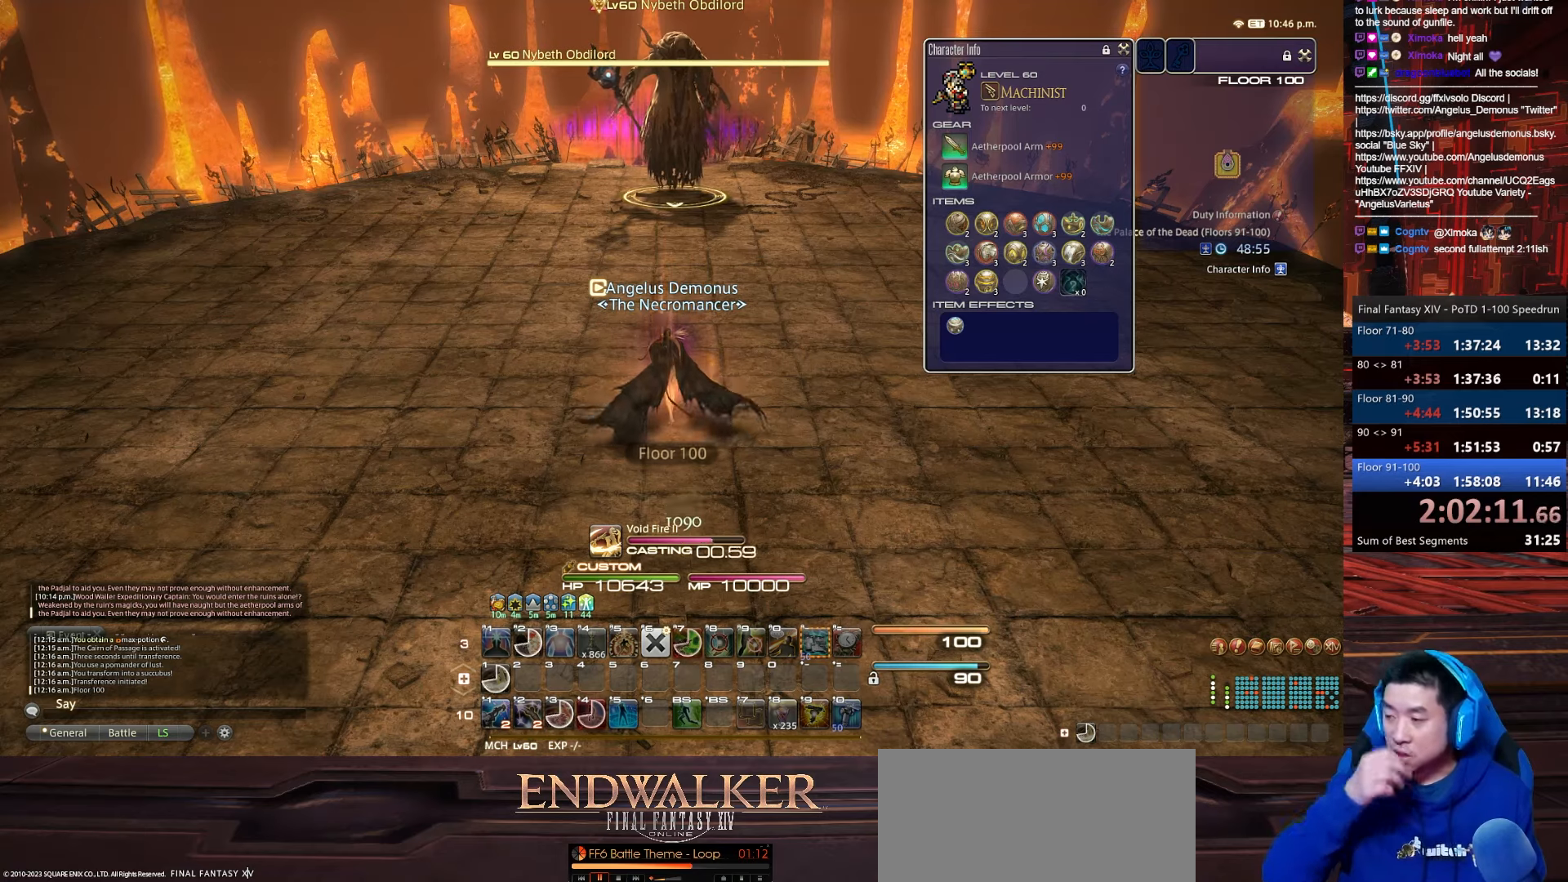
{"keys": [], "events": []}
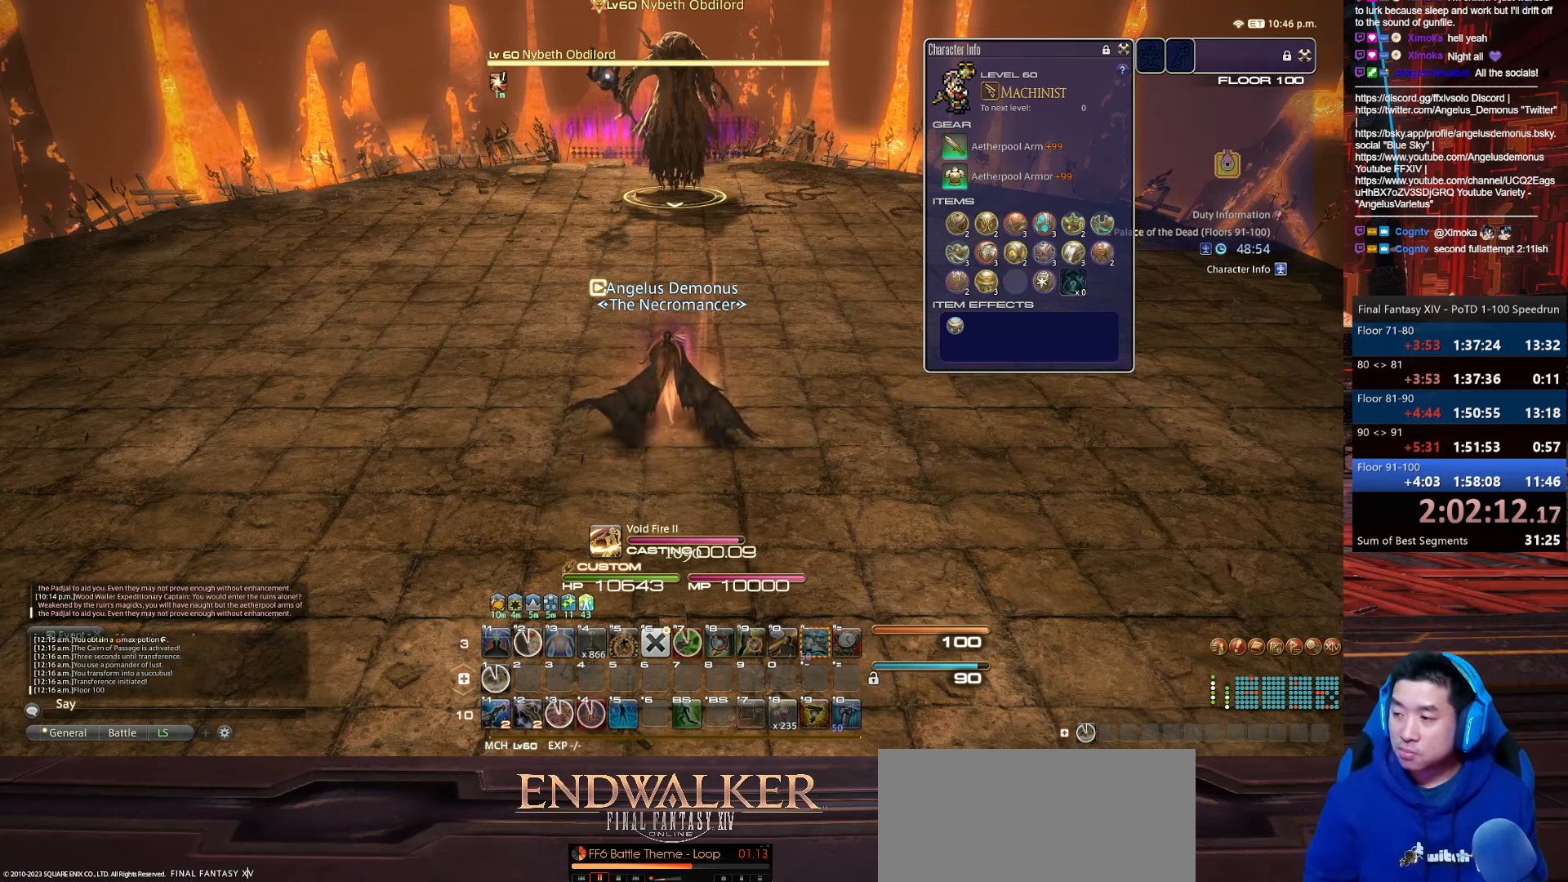
{"keys": ["1"], "events": [[133, "1", "down"]]}
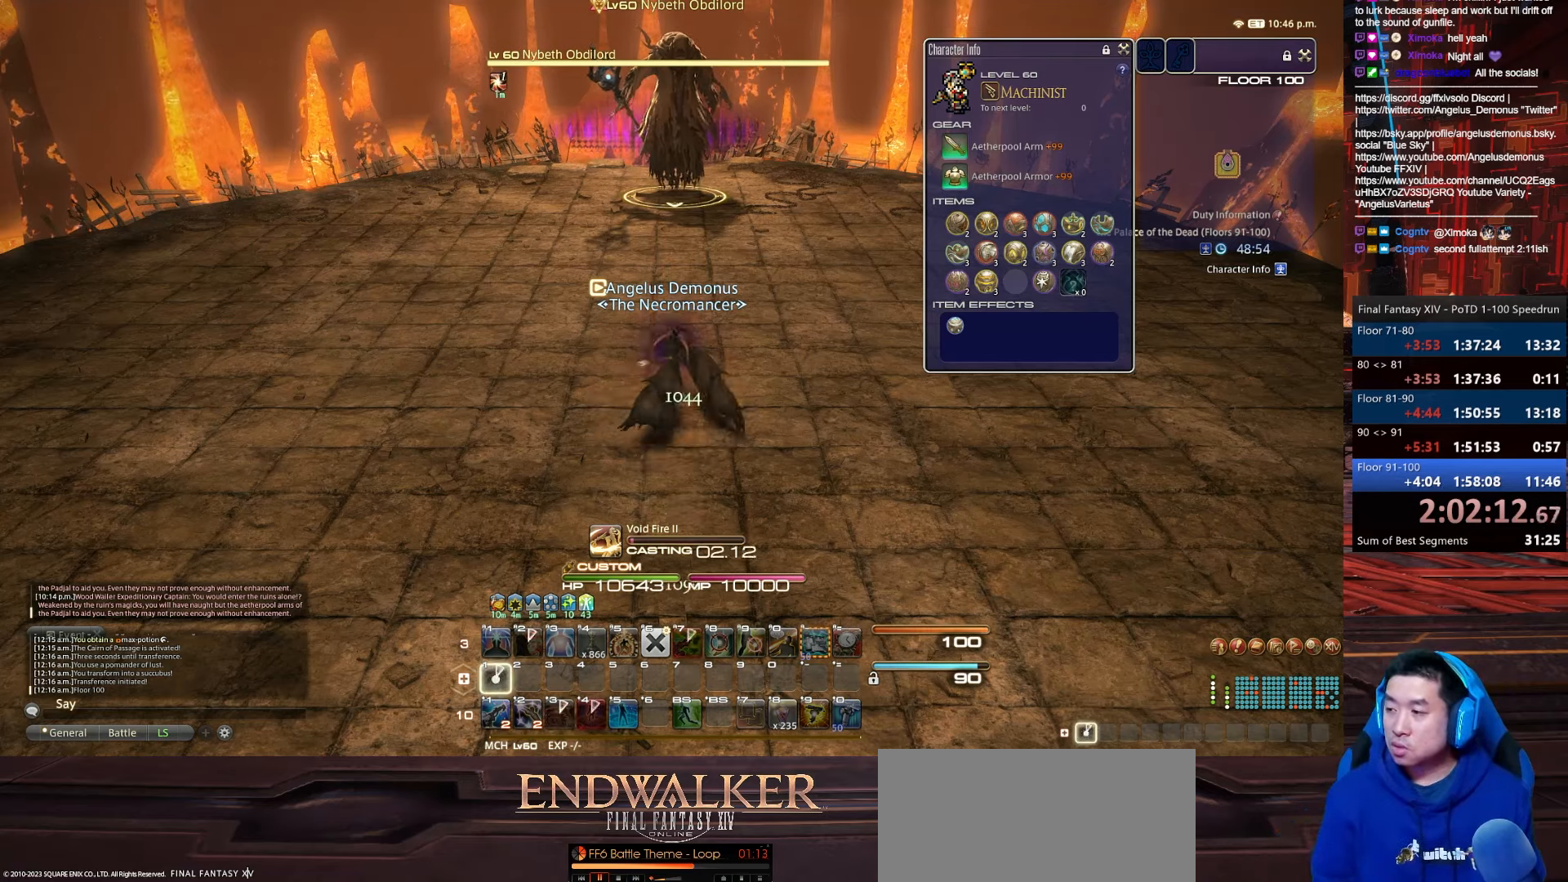
{"keys": ["1"], "events": []}
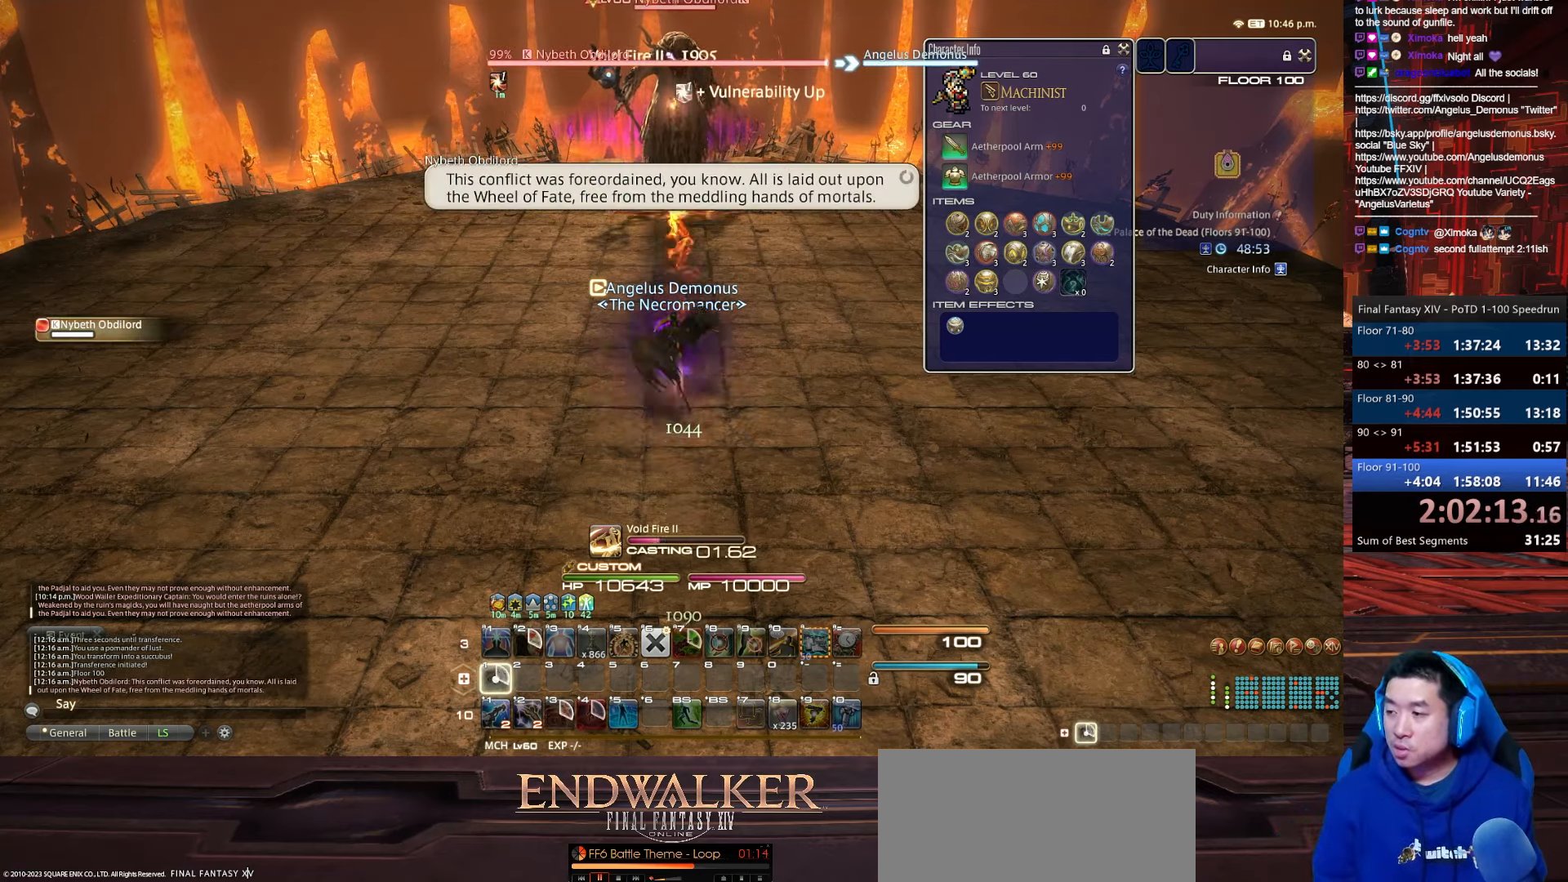
{"keys": ["1"], "events": []}
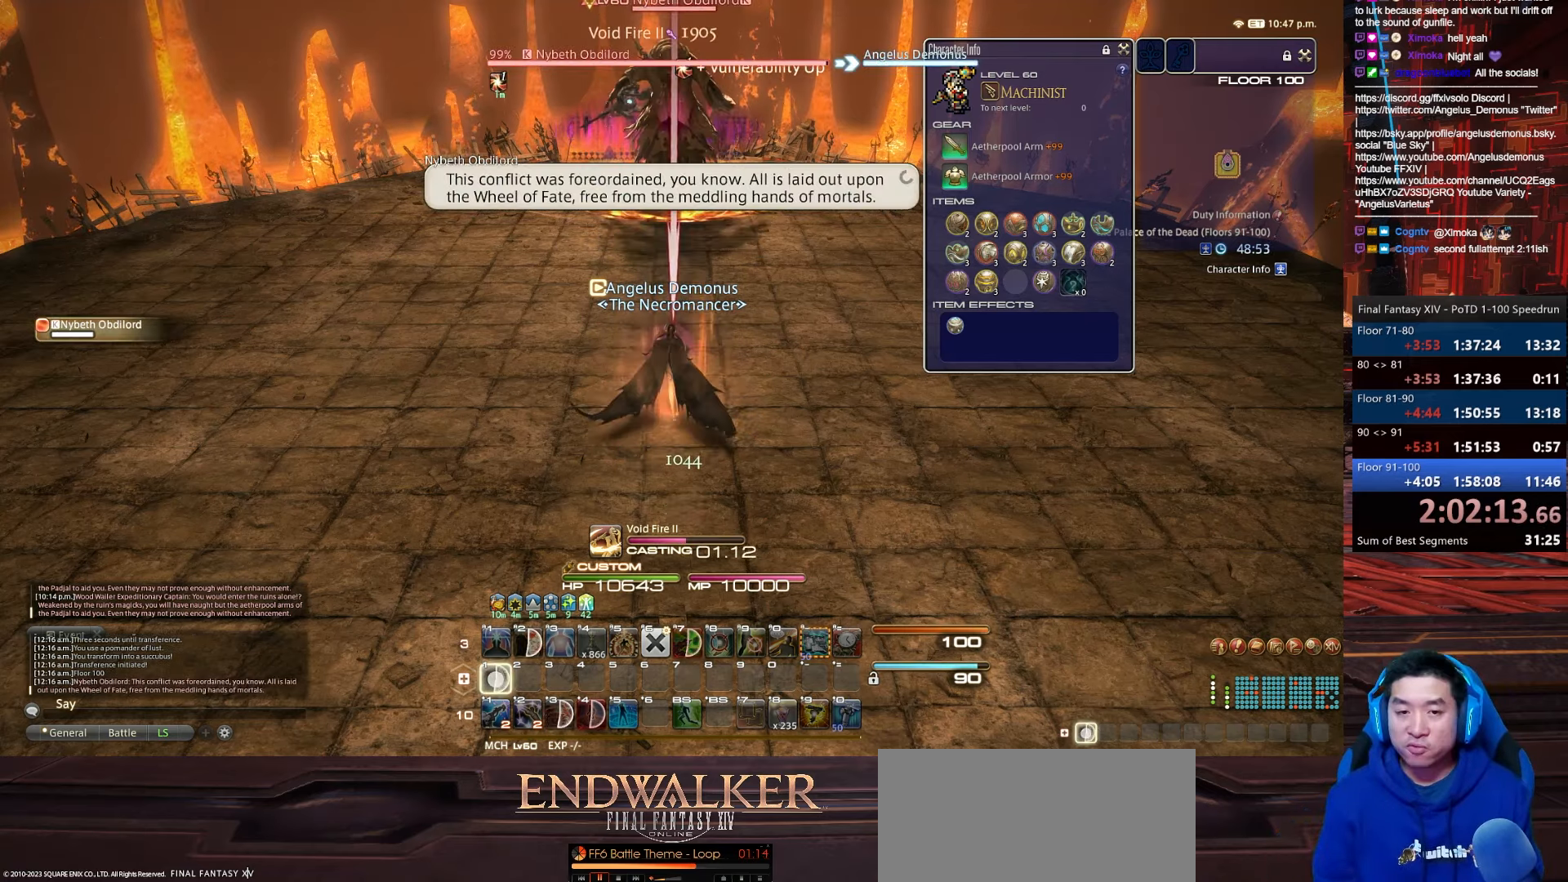
{"keys": ["1"], "events": []}